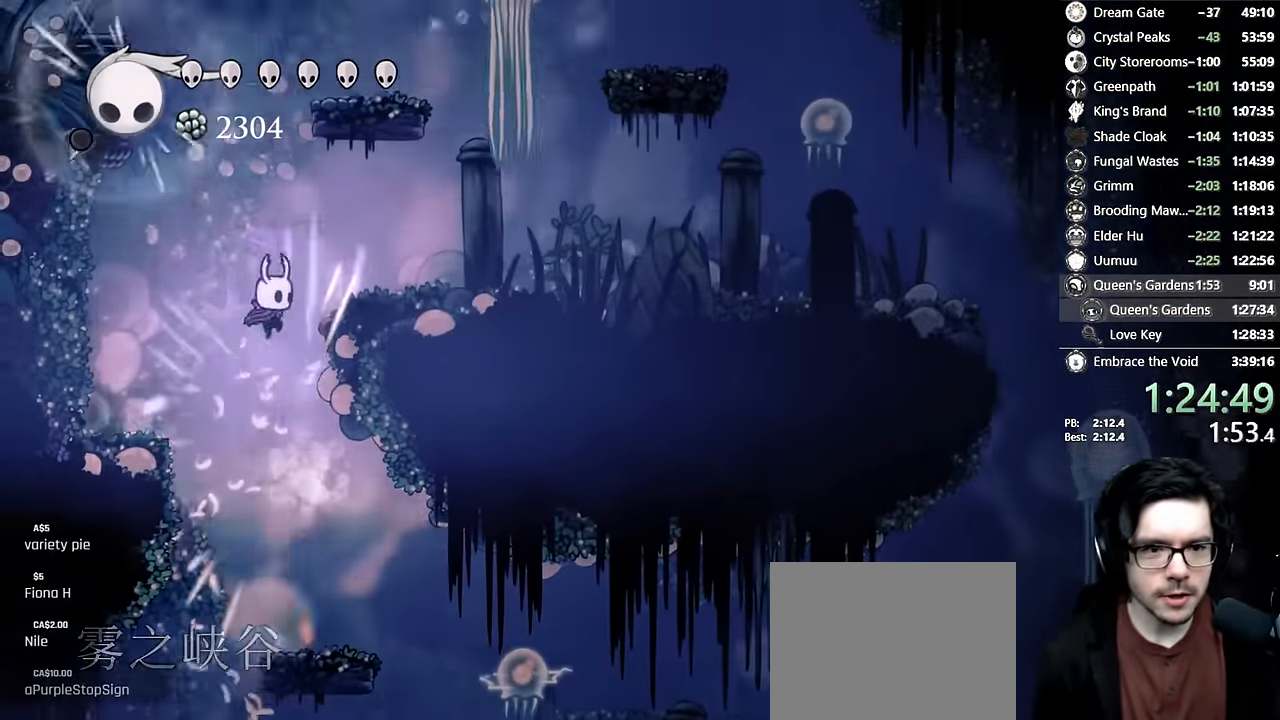
Gameplay with a controller (Xbox layout); each line is a JSON object with the inputs held at the frame after it. "events" lists button and stick changes between this image and that frame as [ms after this image, input, new state], when the widget could be followed in between. Not read: L3 R3.
{"buttons": ["DPAD_LEFT"], "left_stick": "center", "right_stick": "center", "events": [[250, "A", "down"], [283, "DPAD_RIGHT", "up"], [316, "DPAD_LEFT", "down"], [500, "A", "up"]]}
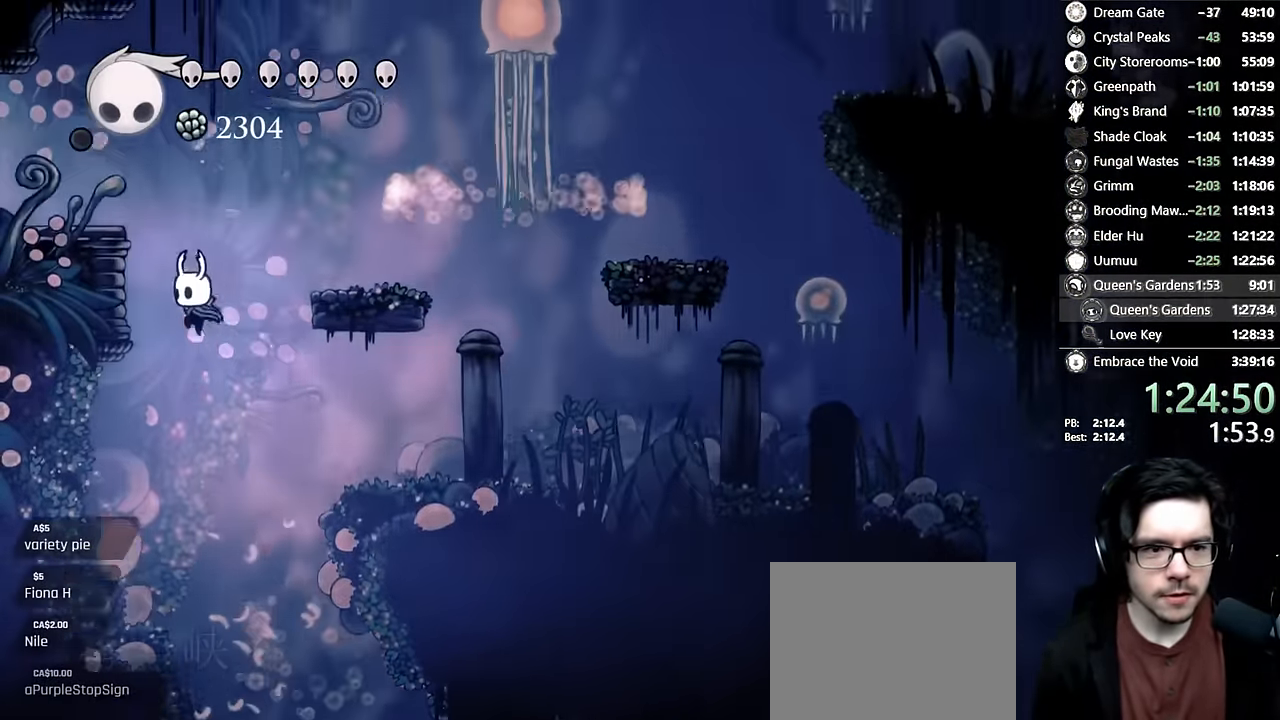
{"buttons": ["A", "R2", "DPAD_LEFT"], "left_stick": "center", "right_stick": "center", "events": [[33, "A", "down"], [66, "DPAD_LEFT", "up"], [233, "DPAD_LEFT", "down"], [333, "R2", "down"]]}
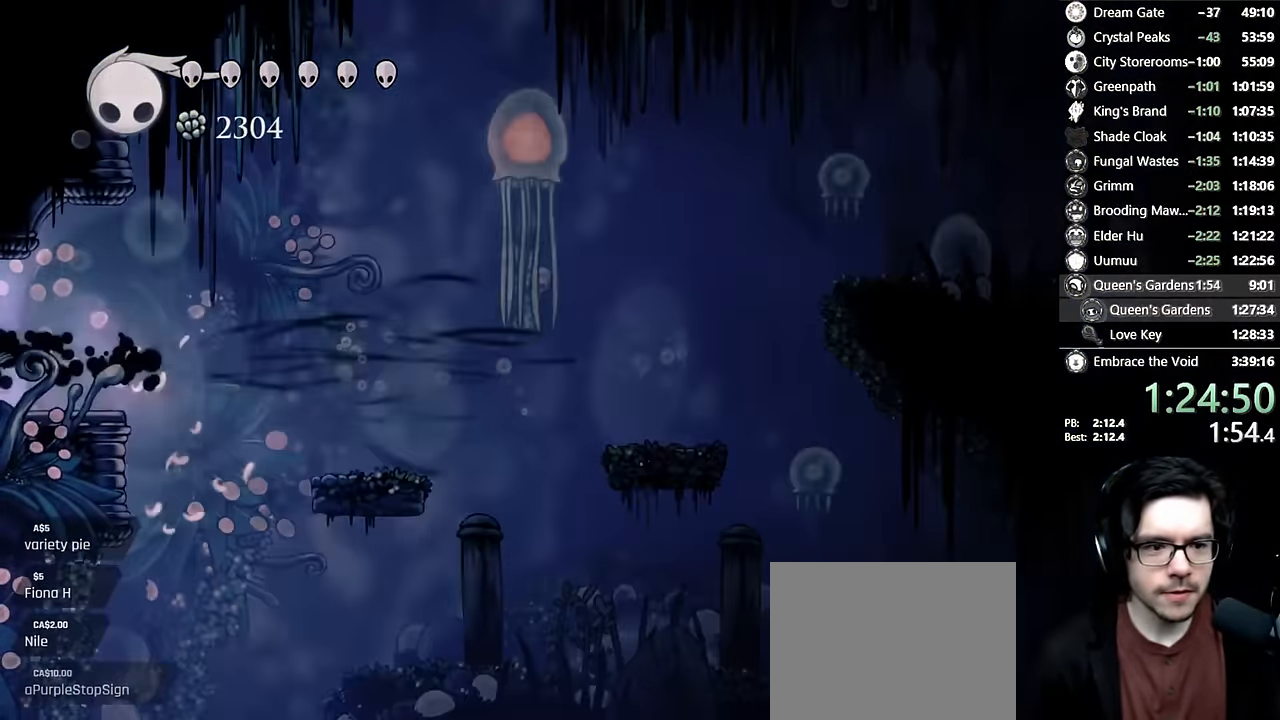
{"buttons": [], "left_stick": "center", "right_stick": "center", "events": [[16, "A", "up"], [50, "R2", "up"], [100, "DPAD_LEFT", "up"]]}
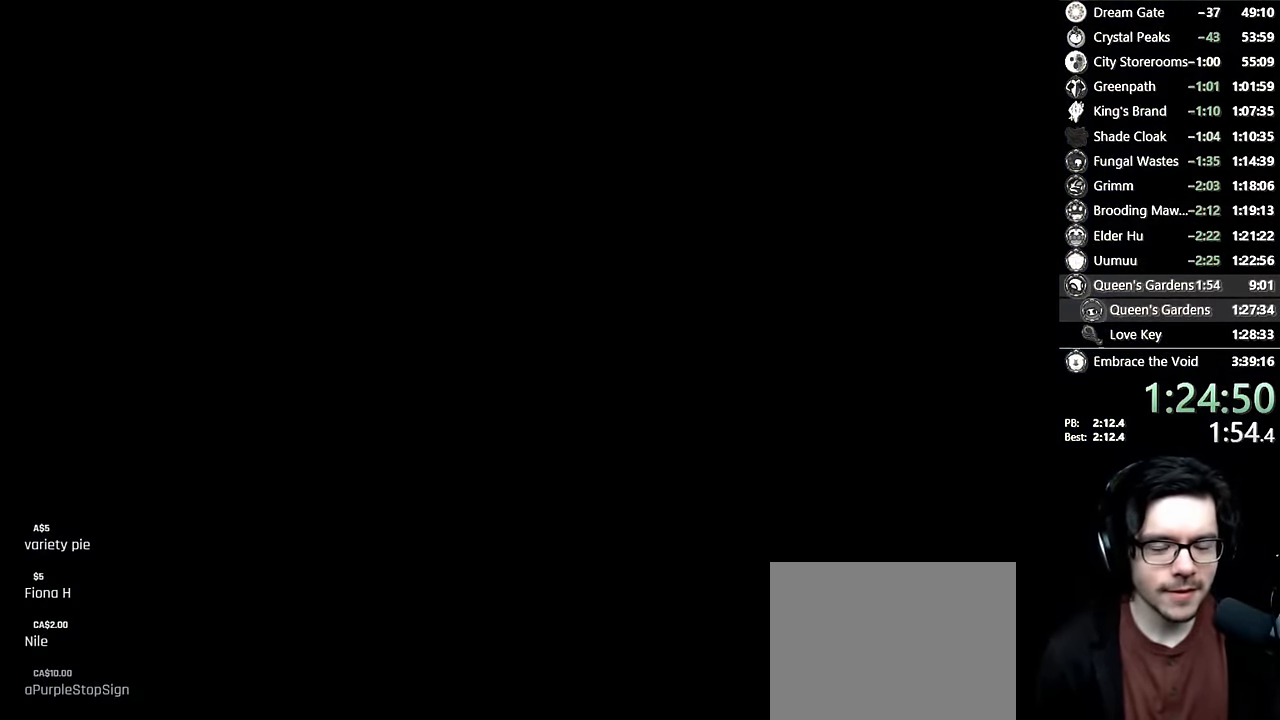
{"buttons": [], "left_stick": "center", "right_stick": "center", "events": []}
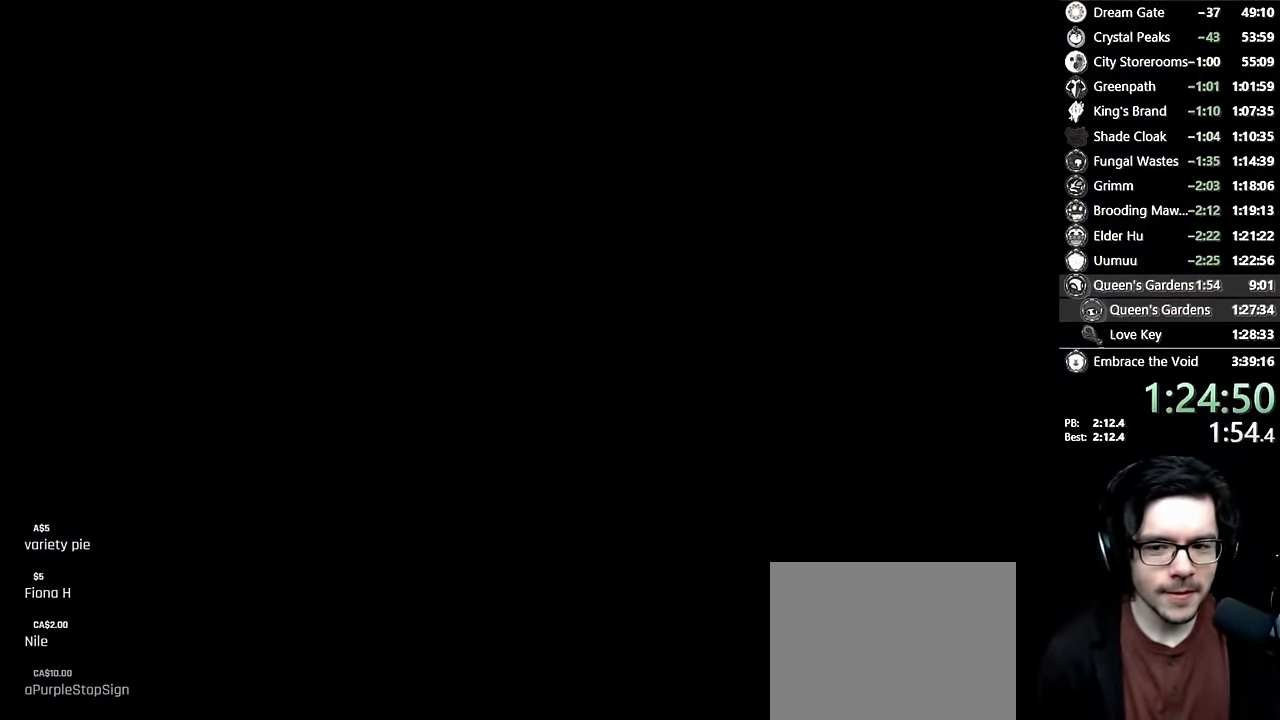
{"buttons": [], "left_stick": "center", "right_stick": "center", "events": []}
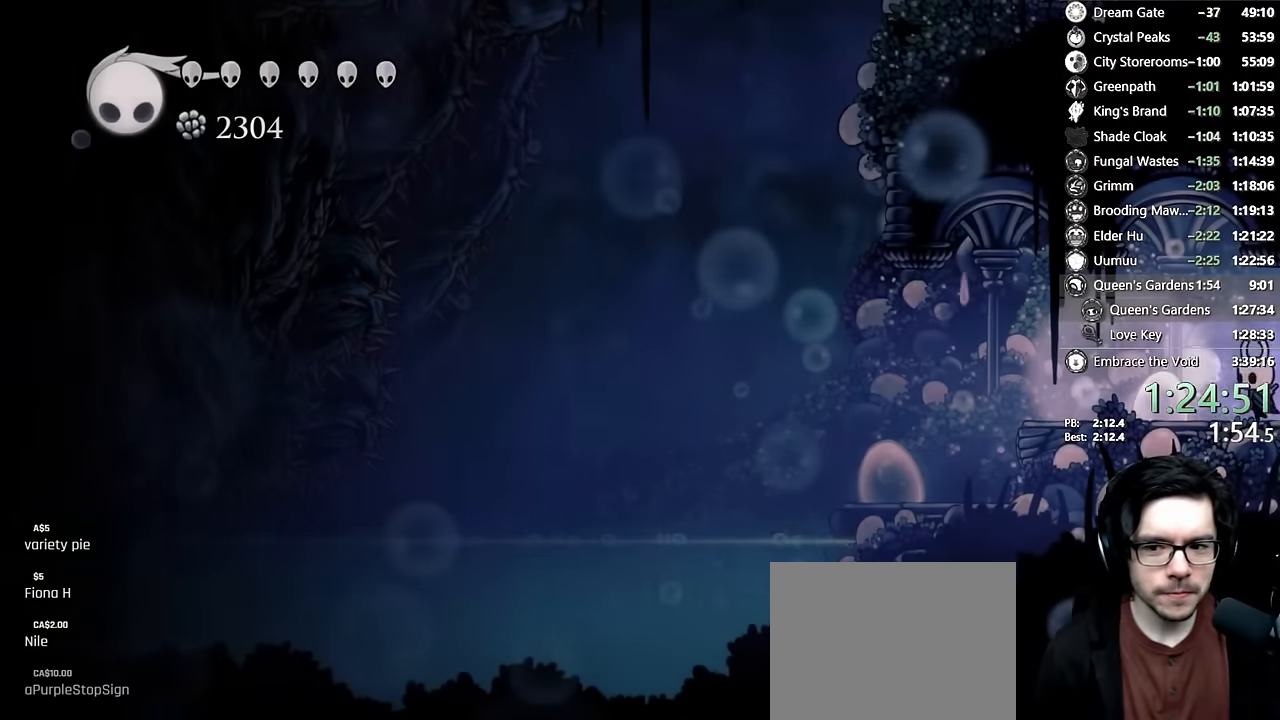
{"buttons": ["R2", "DPAD_LEFT"], "left_stick": "center", "right_stick": "center", "events": [[117, "DPAD_LEFT", "down"], [317, "R2", "down"]]}
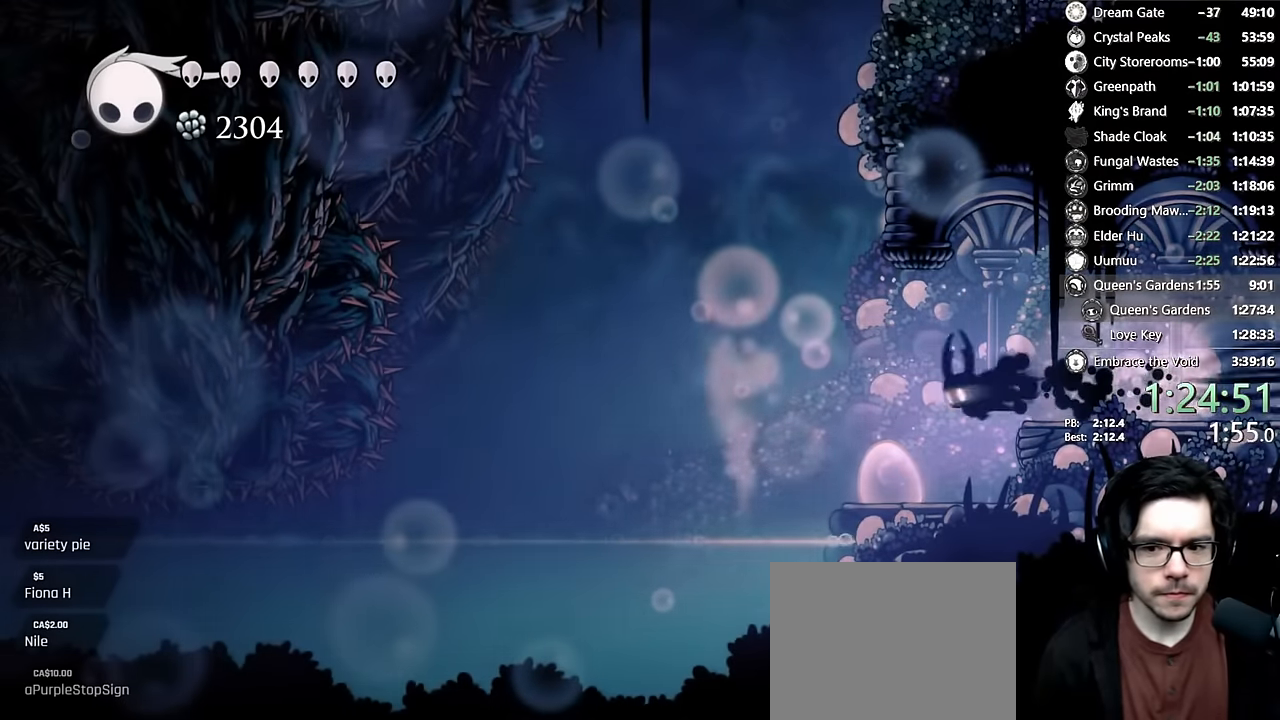
{"buttons": ["R2"], "left_stick": "center", "right_stick": "center", "events": [[17, "R2", "up"], [67, "DPAD_LEFT", "up"], [384, "R2", "down"]]}
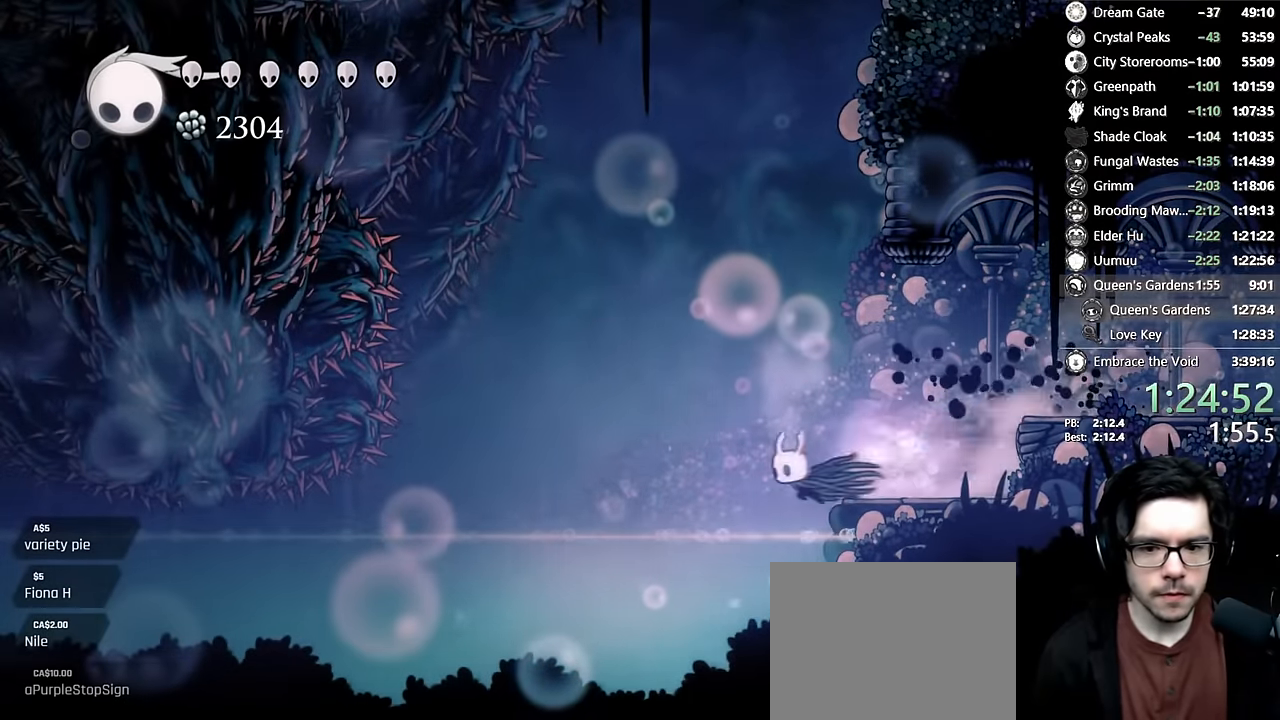
{"buttons": ["R2", "DPAD_LEFT"], "left_stick": "center", "right_stick": "center", "events": [[84, "R2", "up"], [267, "R2", "down"], [484, "DPAD_LEFT", "down"]]}
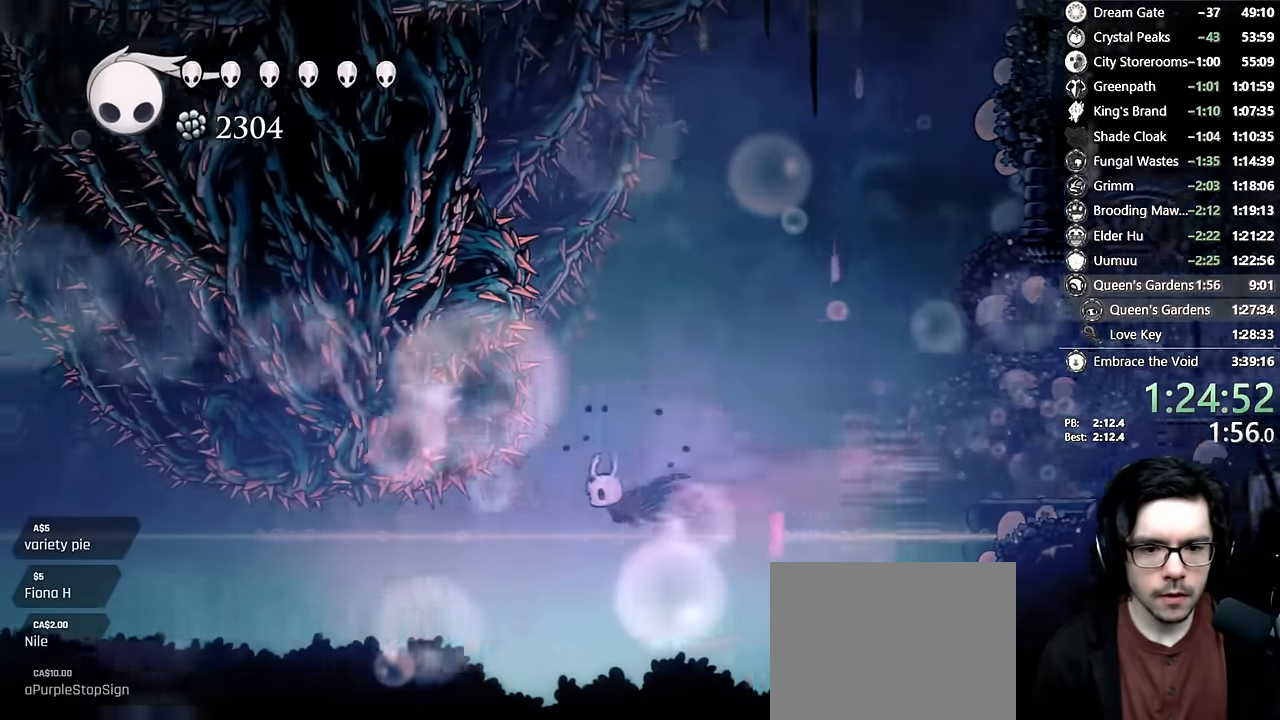
{"buttons": ["DPAD_LEFT"], "left_stick": "center", "right_stick": "center", "events": [[17, "R2", "up"]]}
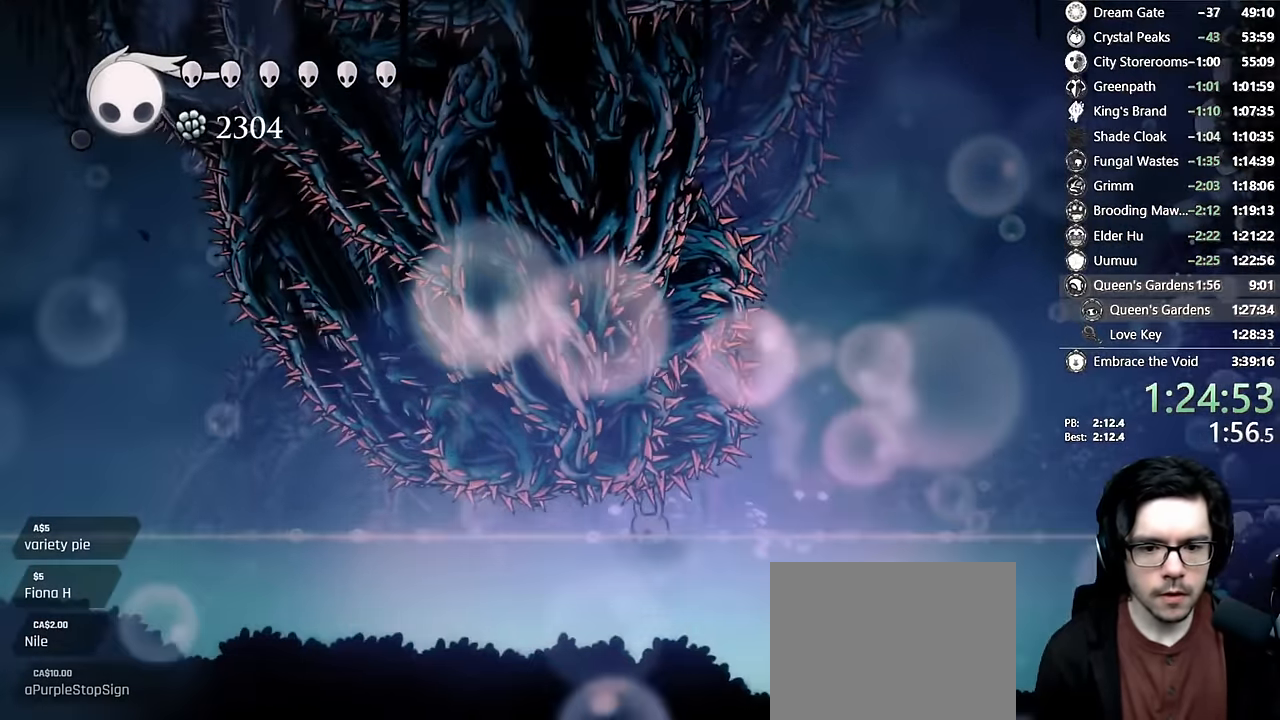
{"buttons": ["DPAD_LEFT"], "left_stick": "center", "right_stick": "center", "events": [[84, "right_stick", "up-left"], [134, "right_stick", "center"], [317, "right_stick", "up-left"], [400, "right_stick", "center"]]}
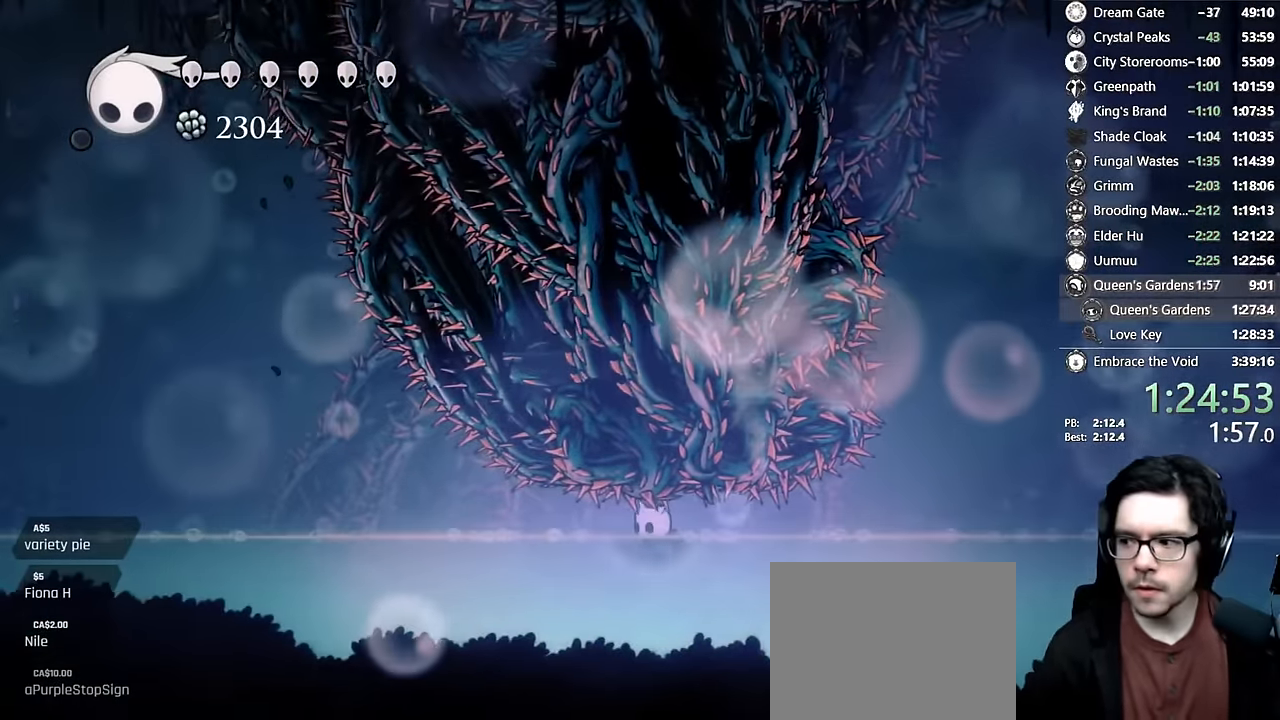
{"buttons": ["DPAD_LEFT"], "left_stick": "center", "right_stick": "center", "events": []}
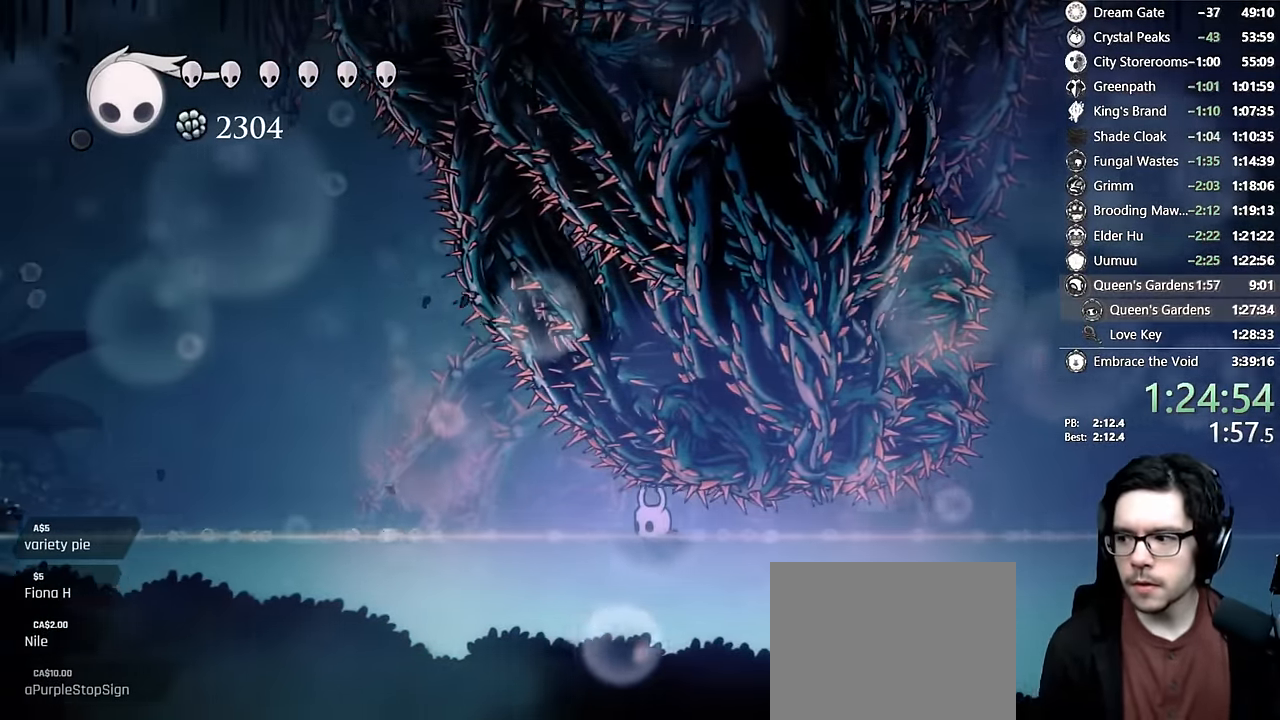
{"buttons": ["DPAD_LEFT"], "left_stick": "center", "right_stick": "center", "events": []}
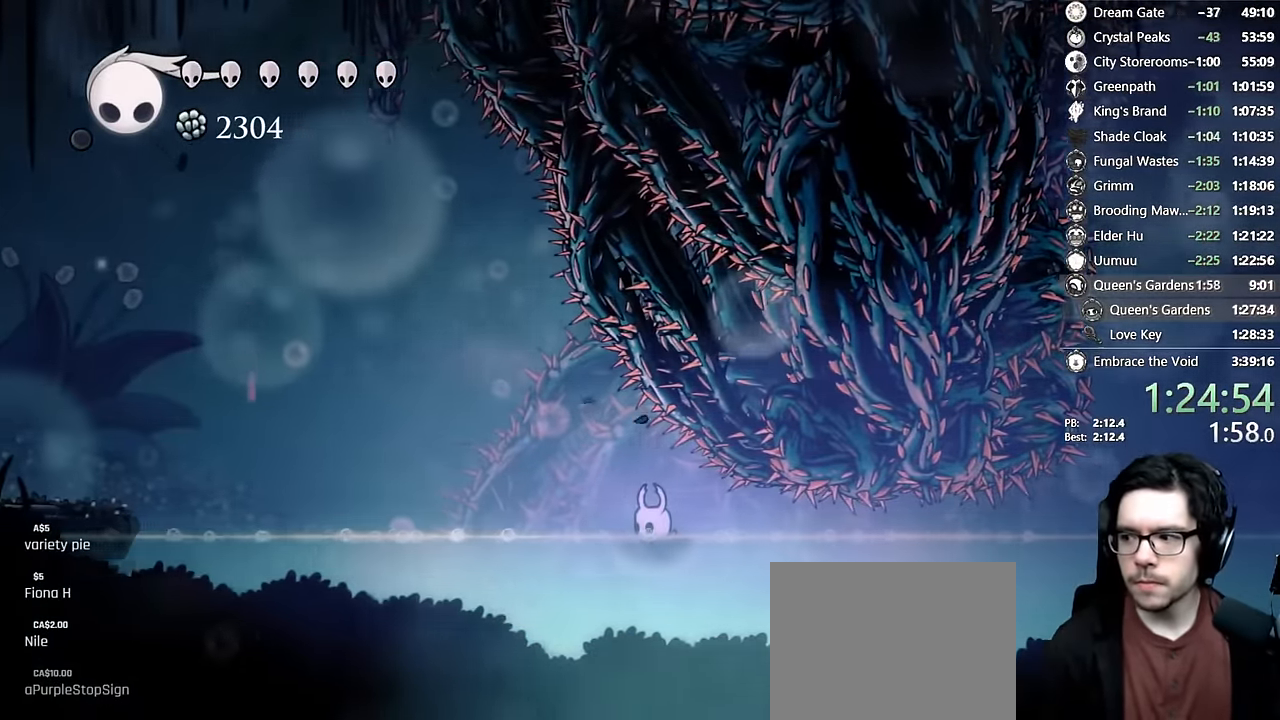
{"buttons": ["R2", "DPAD_LEFT"], "left_stick": "center", "right_stick": "center", "events": [[367, "A", "down"], [384, "R2", "down"], [500, "A", "up"]]}
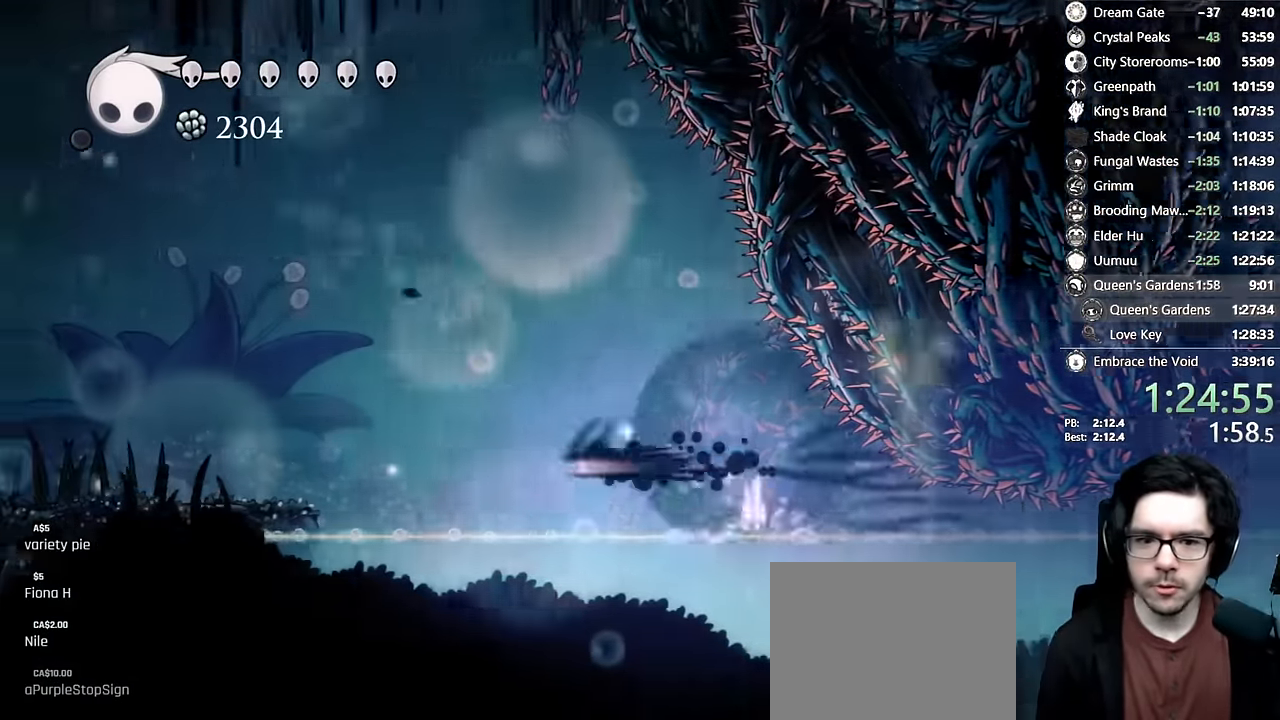
{"buttons": ["A", "DPAD_LEFT"], "left_stick": "center", "right_stick": "center", "events": [[34, "R2", "up"], [217, "L1", "down"], [284, "L1", "up"], [417, "A", "down"]]}
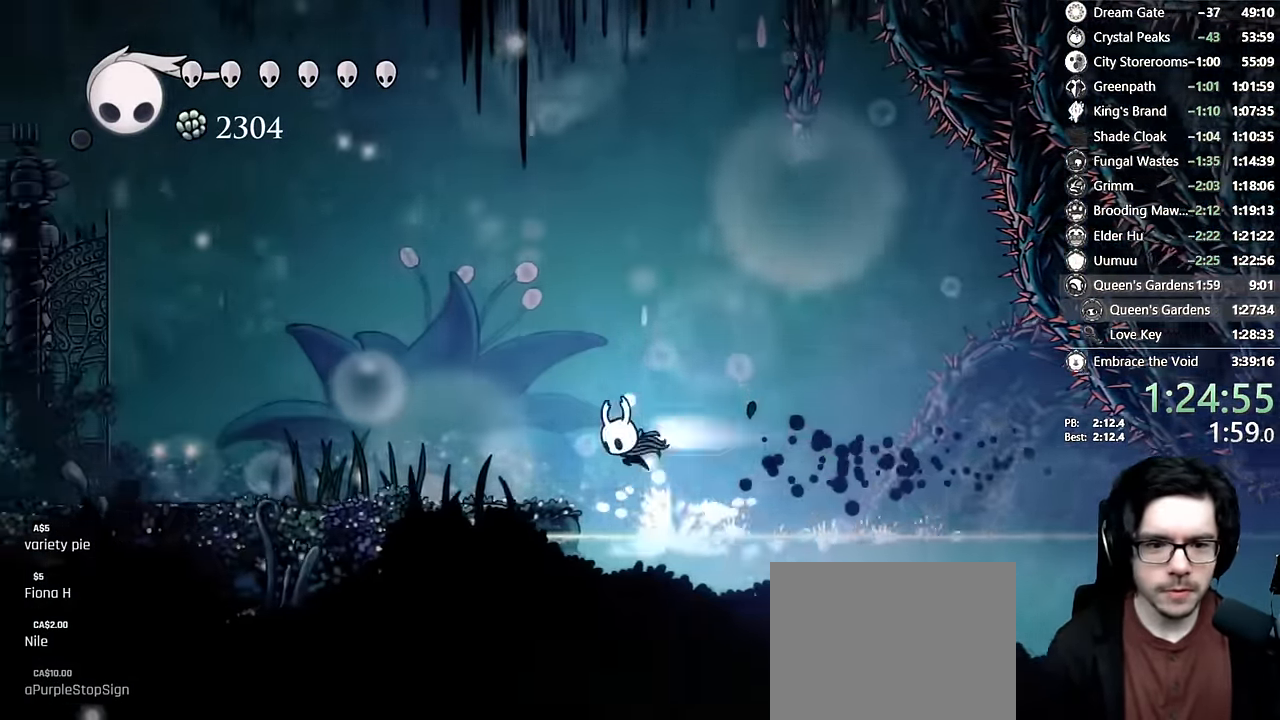
{"buttons": ["R2", "DPAD_LEFT"], "left_stick": "center", "right_stick": "center", "events": [[17, "R2", "down"], [150, "A", "up"], [184, "R2", "up"], [500, "R2", "down"]]}
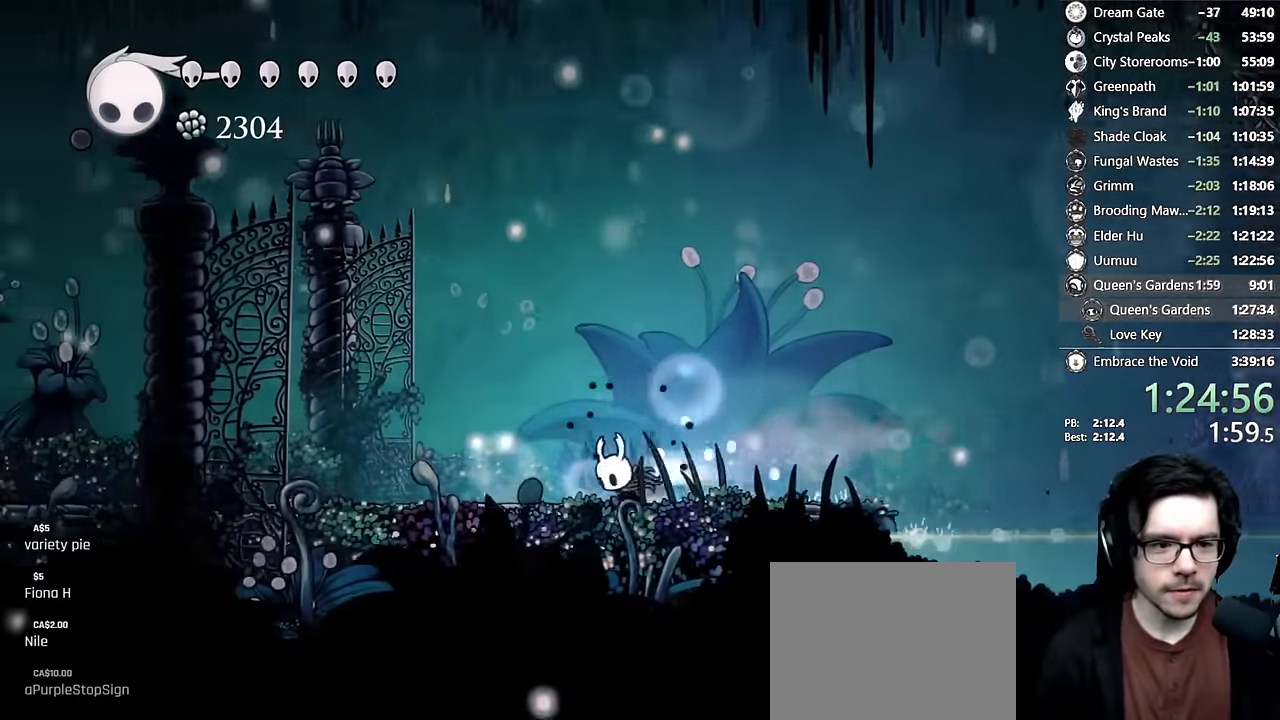
{"buttons": ["R2", "DPAD_LEFT"], "left_stick": "center", "right_stick": "center", "events": [[217, "R2", "up"], [400, "R2", "down"]]}
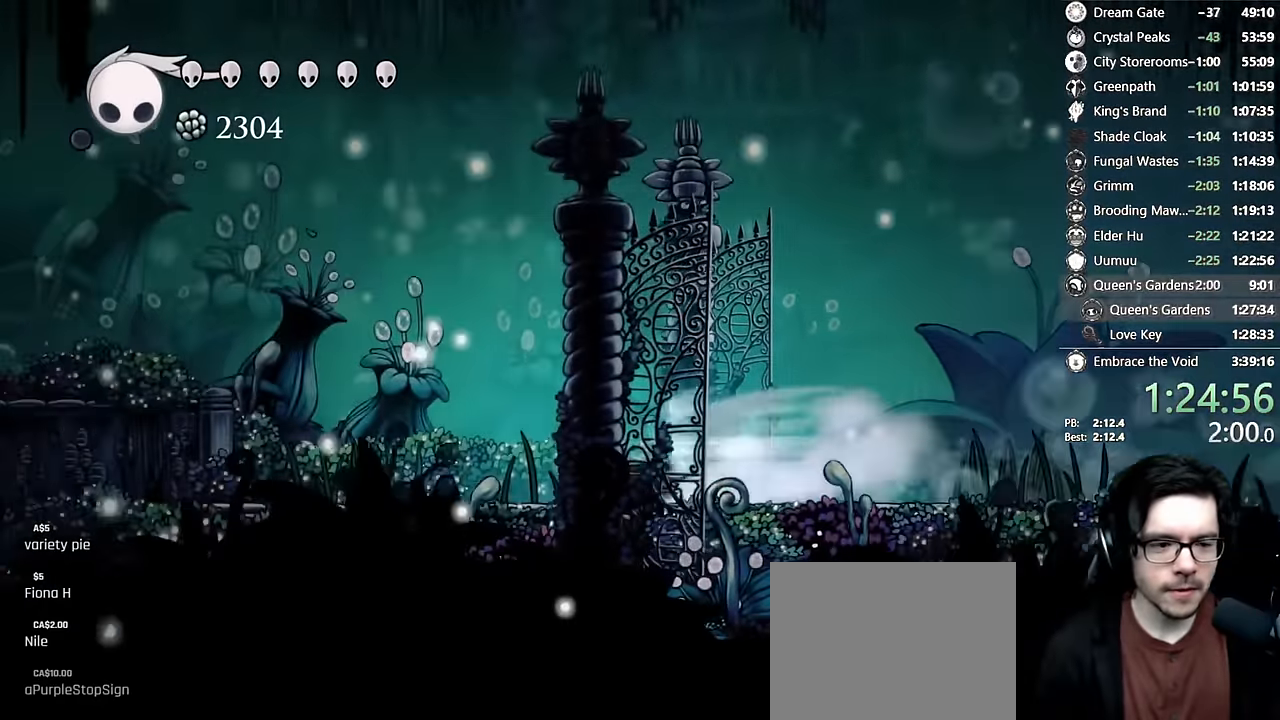
{"buttons": ["DPAD_LEFT"], "left_stick": "center", "right_stick": "center", "events": [[117, "R2", "up"], [317, "R2", "down"], [467, "R2", "up"]]}
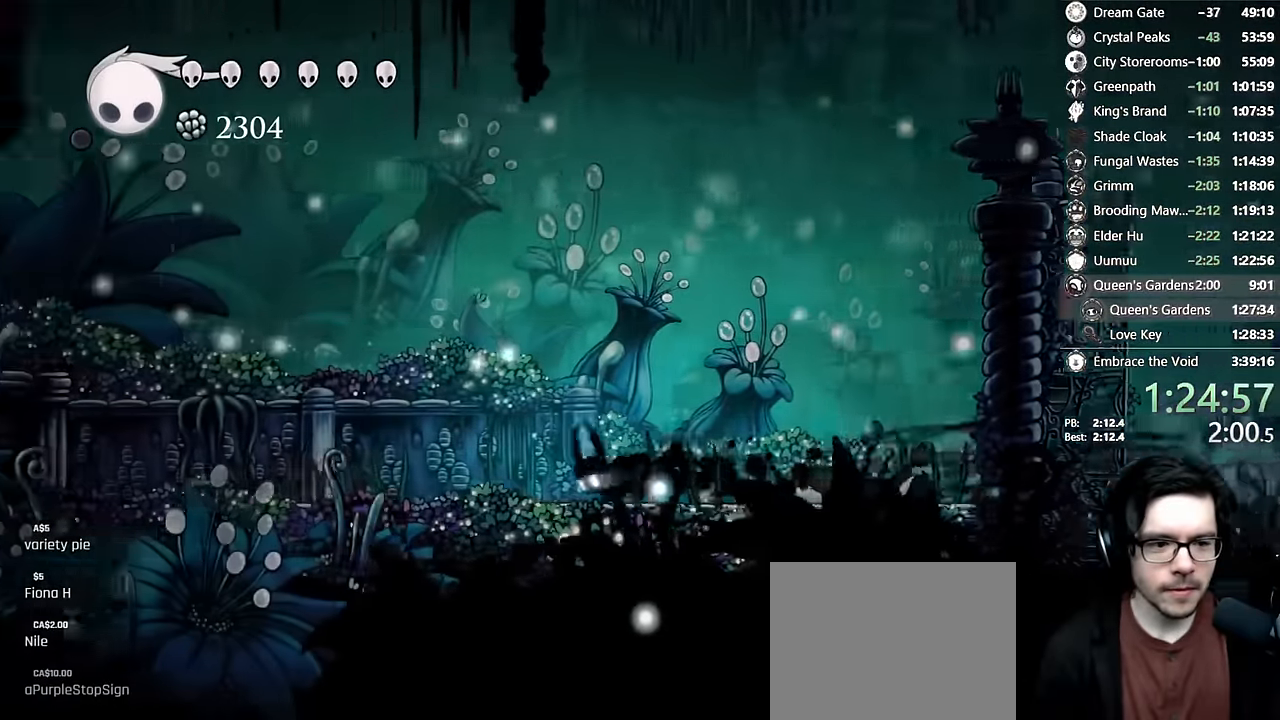
{"buttons": ["DPAD_LEFT"], "left_stick": "center", "right_stick": "center", "events": [[217, "R2", "down"], [434, "R2", "up"]]}
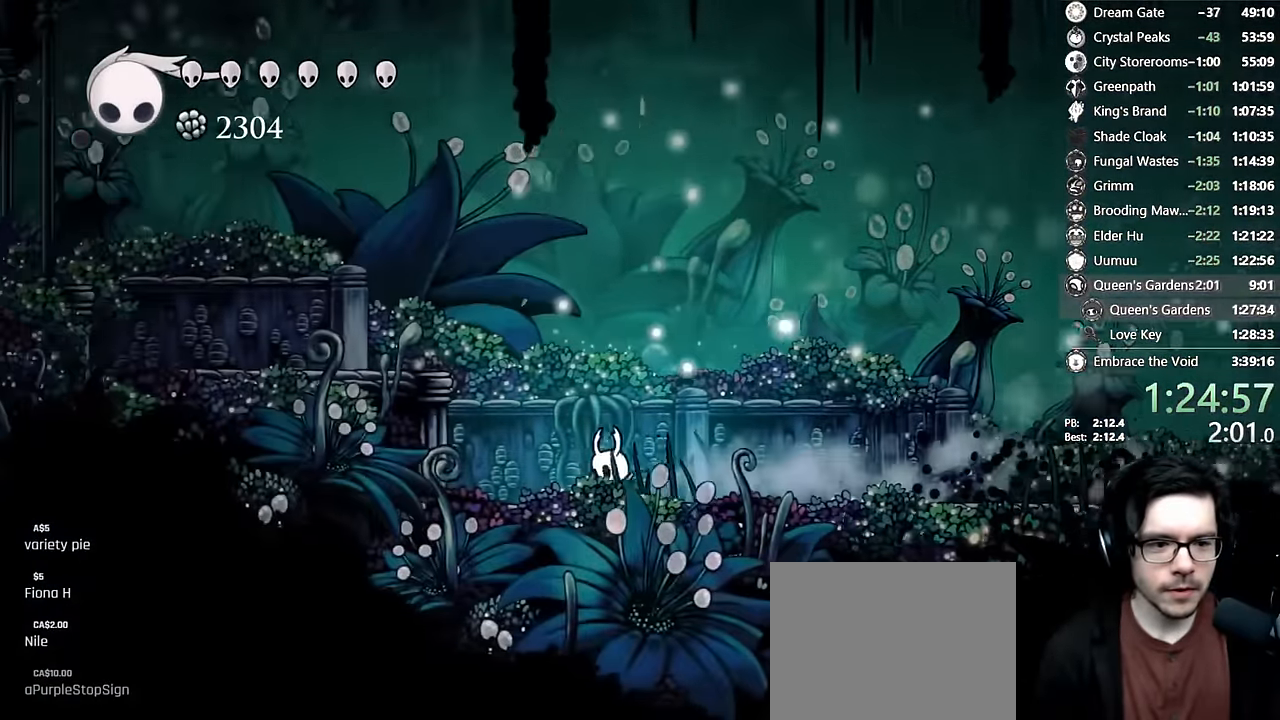
{"buttons": ["DPAD_LEFT"], "left_stick": "center", "right_stick": "center", "events": [[50, "A", "down"], [250, "R2", "down"], [384, "A", "up"], [434, "R2", "up"]]}
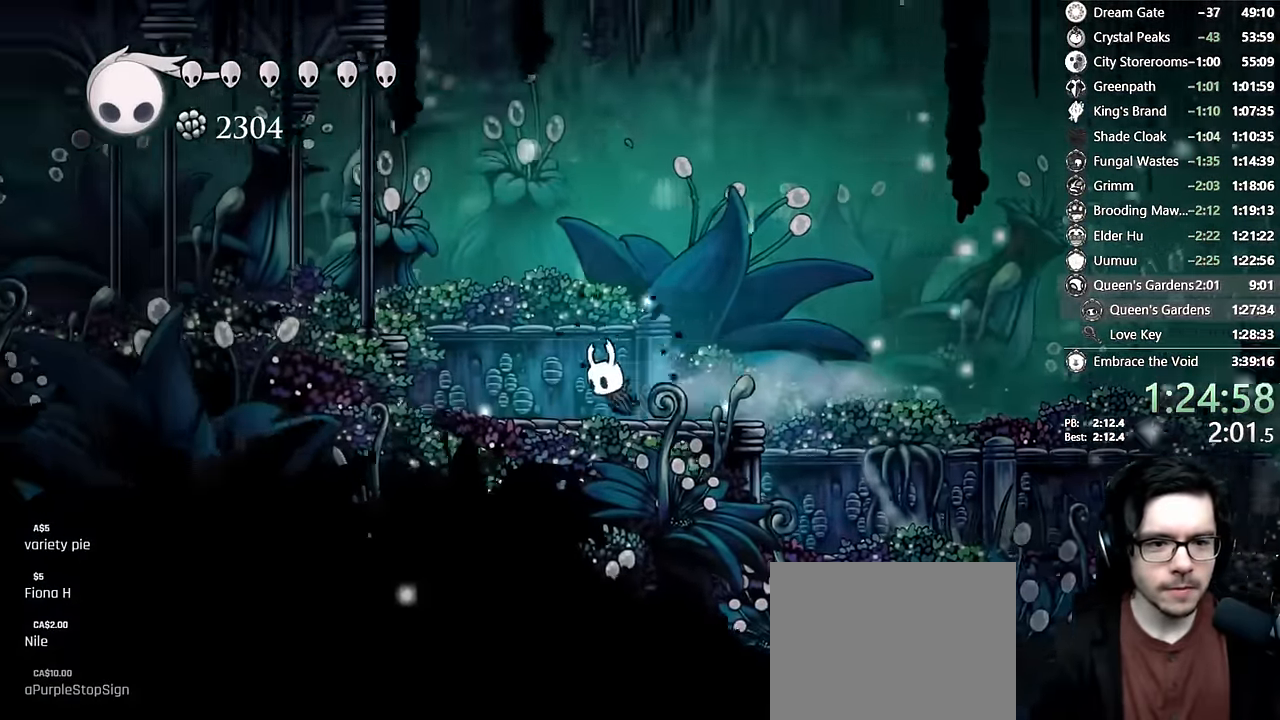
{"buttons": ["R2", "DPAD_LEFT"], "left_stick": "center", "right_stick": "center", "events": [[100, "right_stick", "left"], [134, "A", "down"], [150, "right_stick", "center"], [300, "R2", "down"], [367, "A", "up"]]}
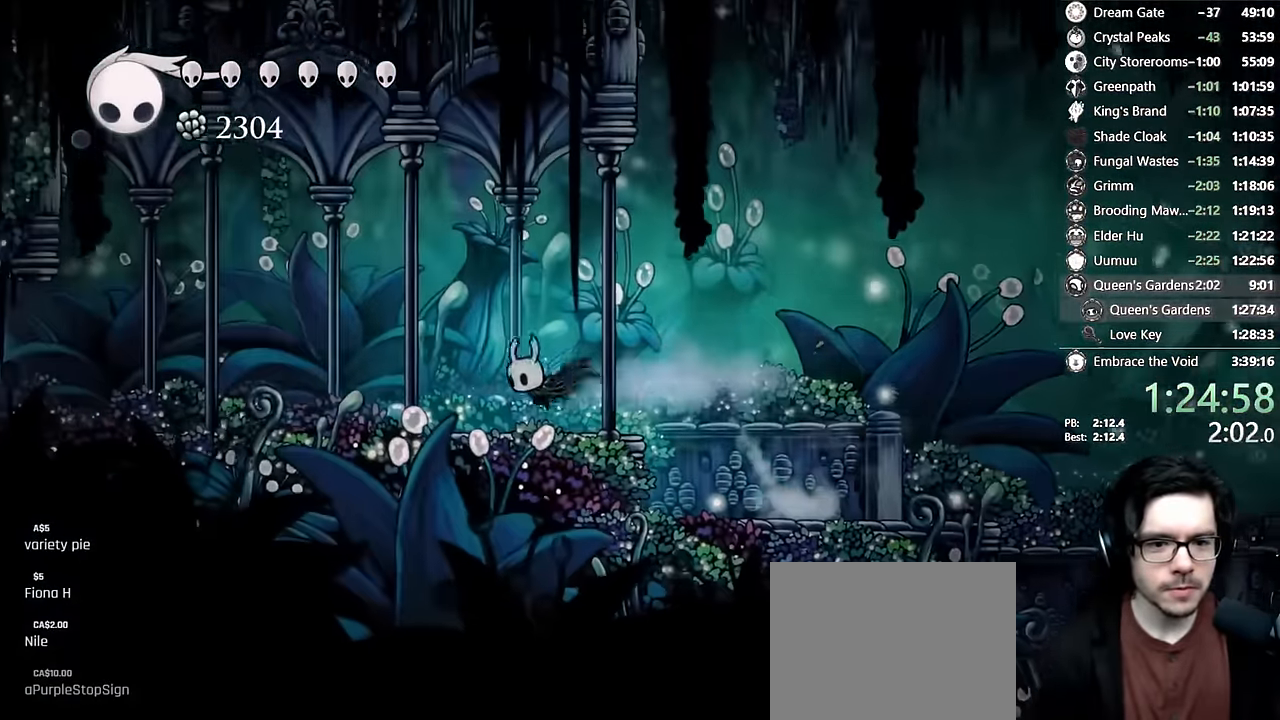
{"buttons": ["L2", "DPAD_LEFT"], "left_stick": "center", "right_stick": "center"}
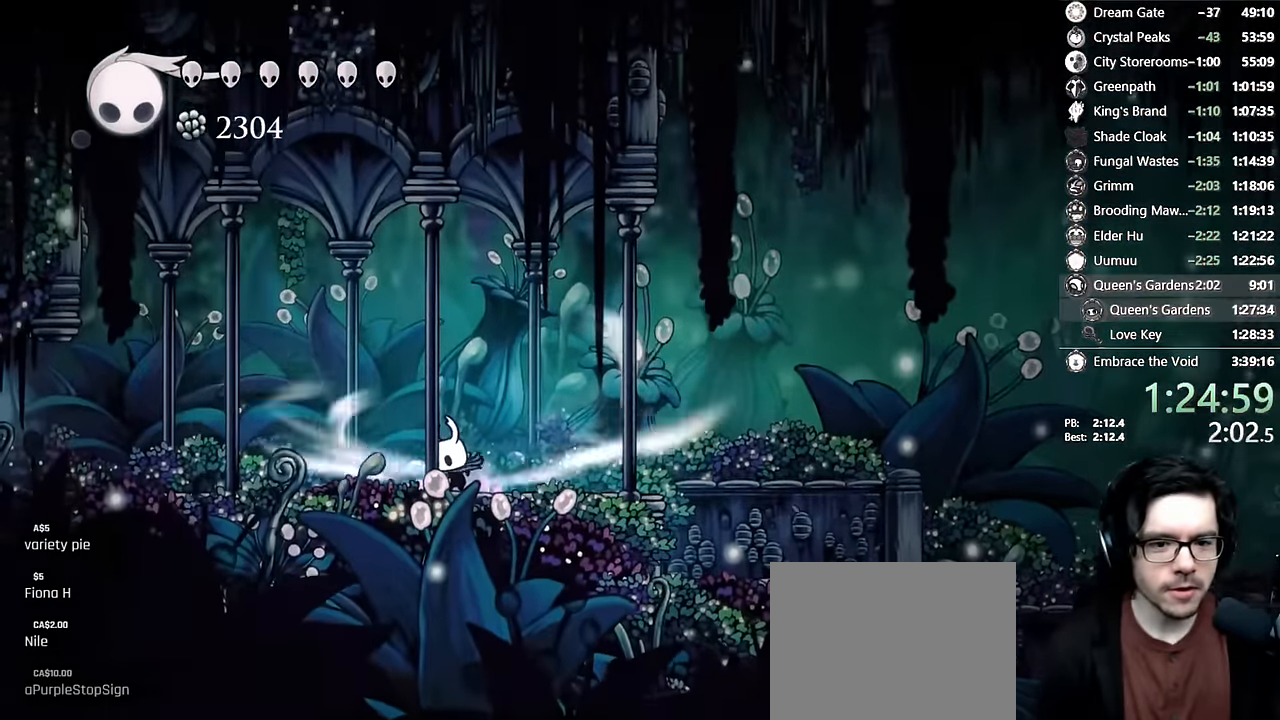
{"buttons": ["L2", "DPAD_LEFT"], "left_stick": "center", "right_stick": "center", "events": []}
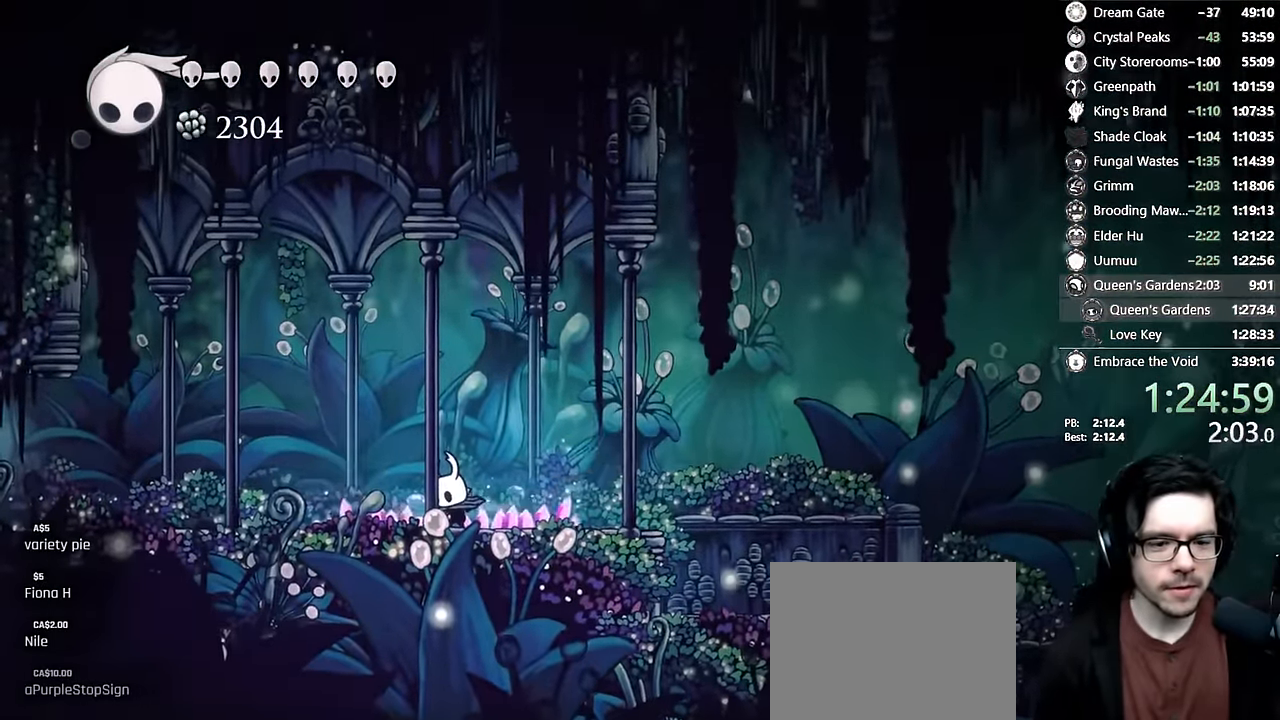
{"buttons": [], "left_stick": "center", "right_stick": "center", "events": [[50, "DPAD_LEFT", "up"], [50, "L2", "up"]]}
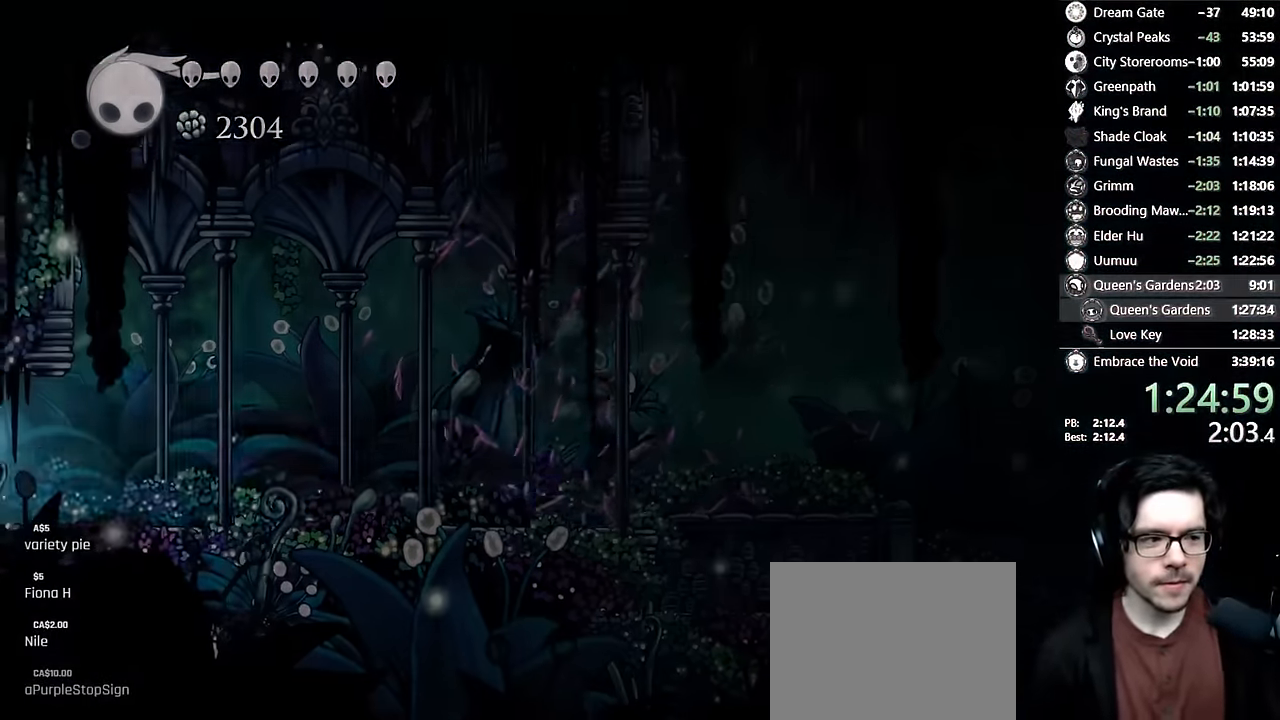
{"buttons": [], "left_stick": "center", "right_stick": "center", "events": []}
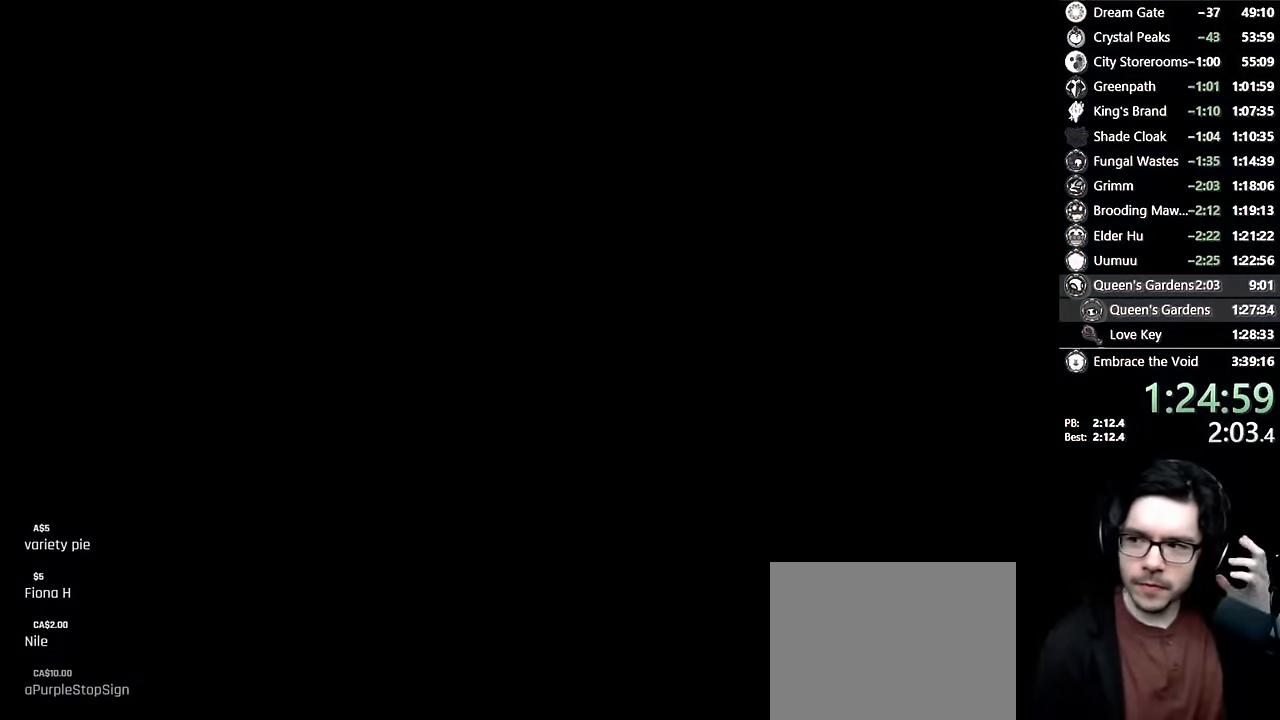
{"buttons": [], "left_stick": "center", "right_stick": "center", "events": []}
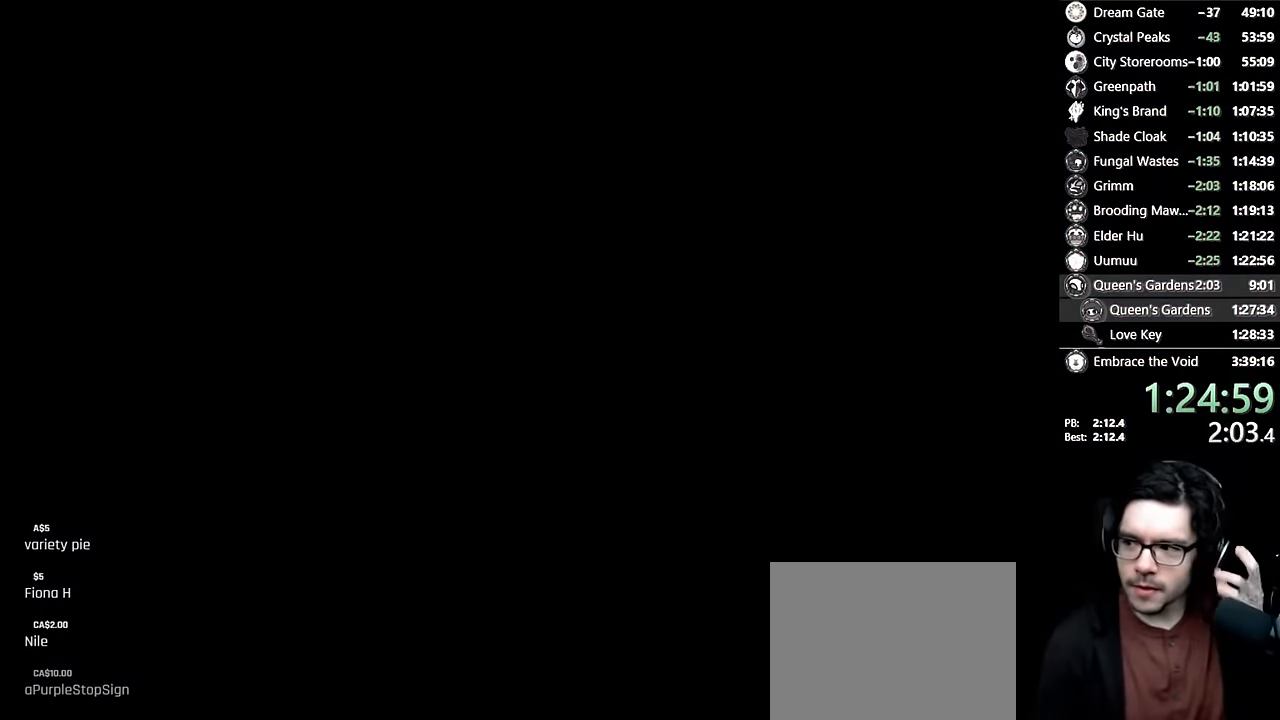
{"buttons": [], "left_stick": "center", "right_stick": "center", "events": []}
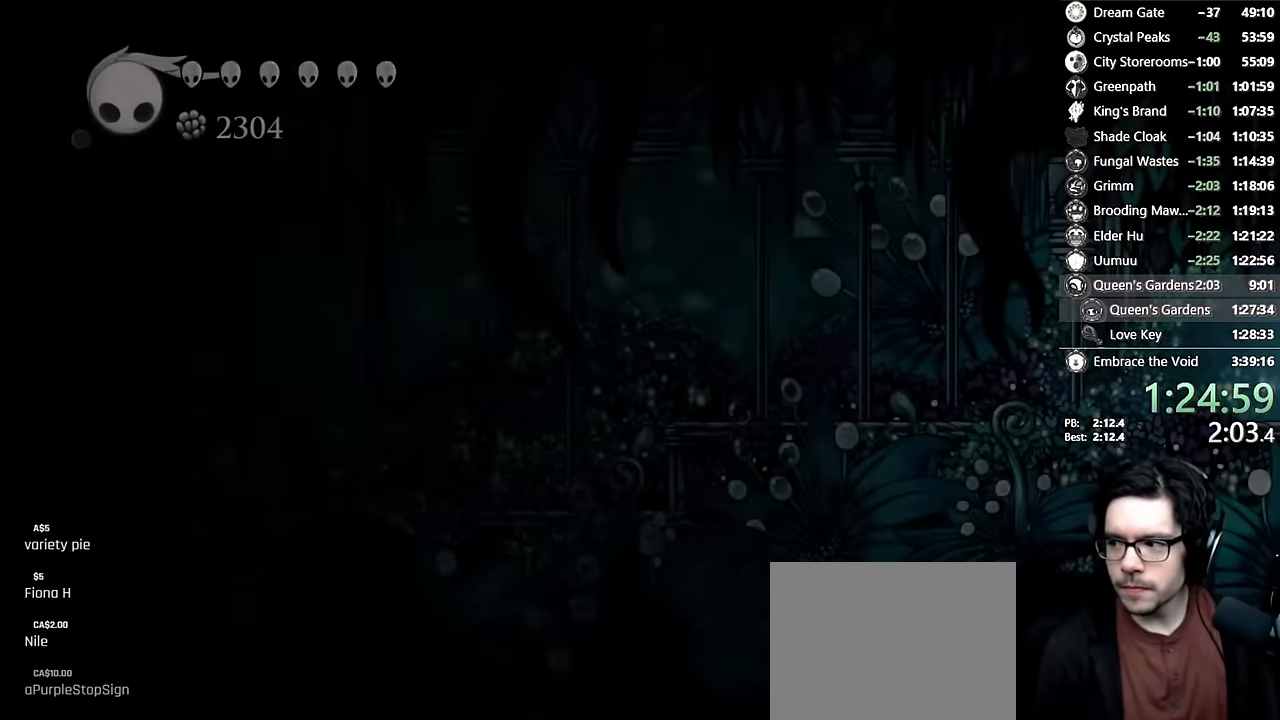
{"buttons": [], "left_stick": "center", "right_stick": "center", "events": []}
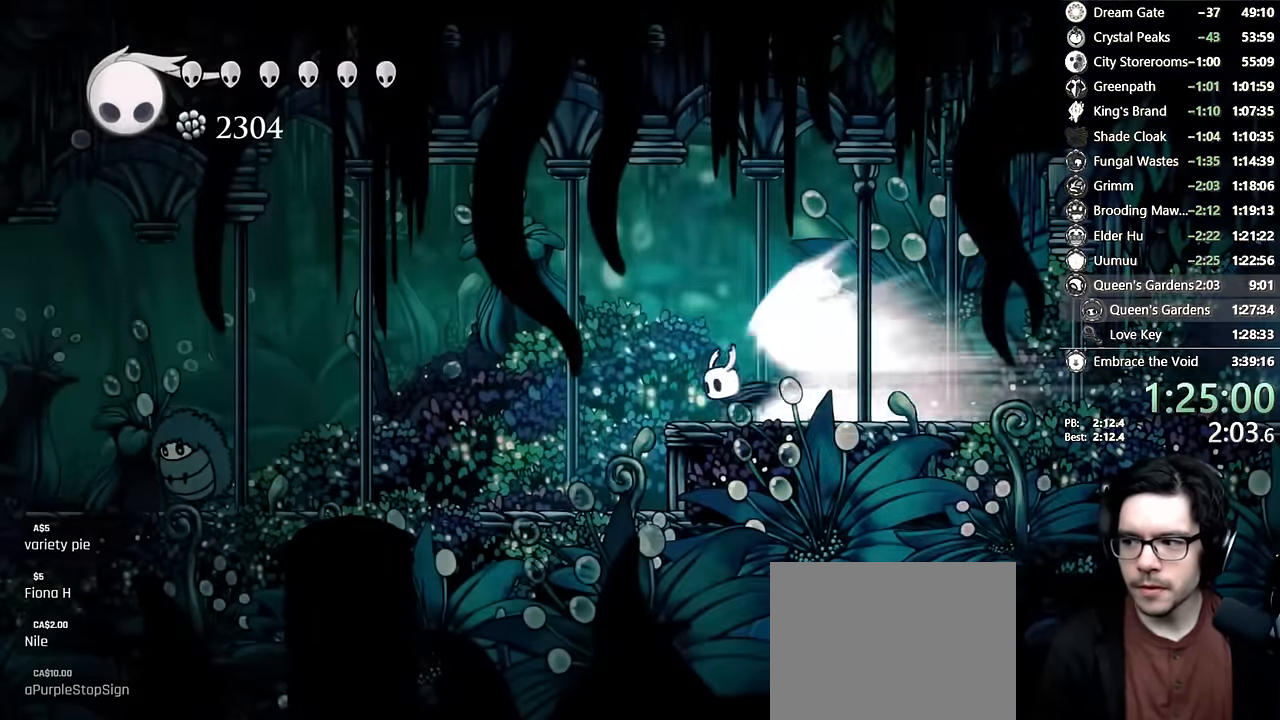
{"buttons": [], "left_stick": "center", "right_stick": "center", "events": []}
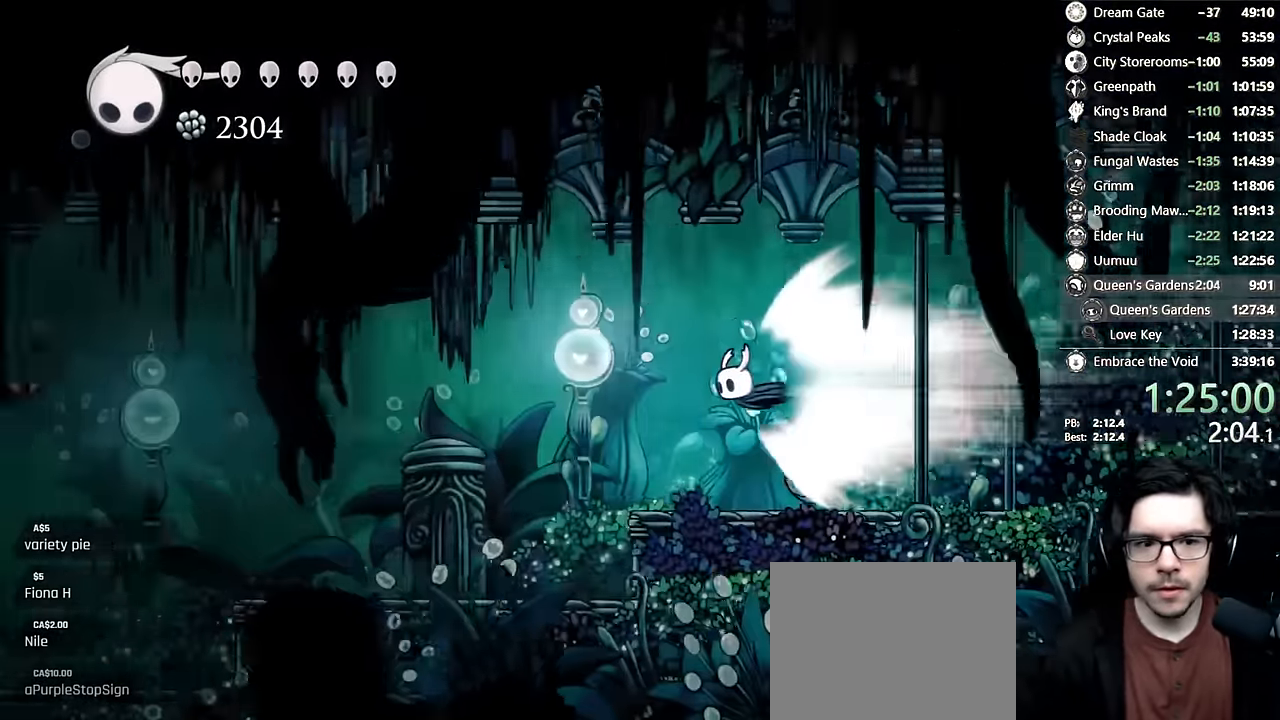
{"buttons": ["A"], "left_stick": "center", "right_stick": "center", "events": [[317, "A", "down"]]}
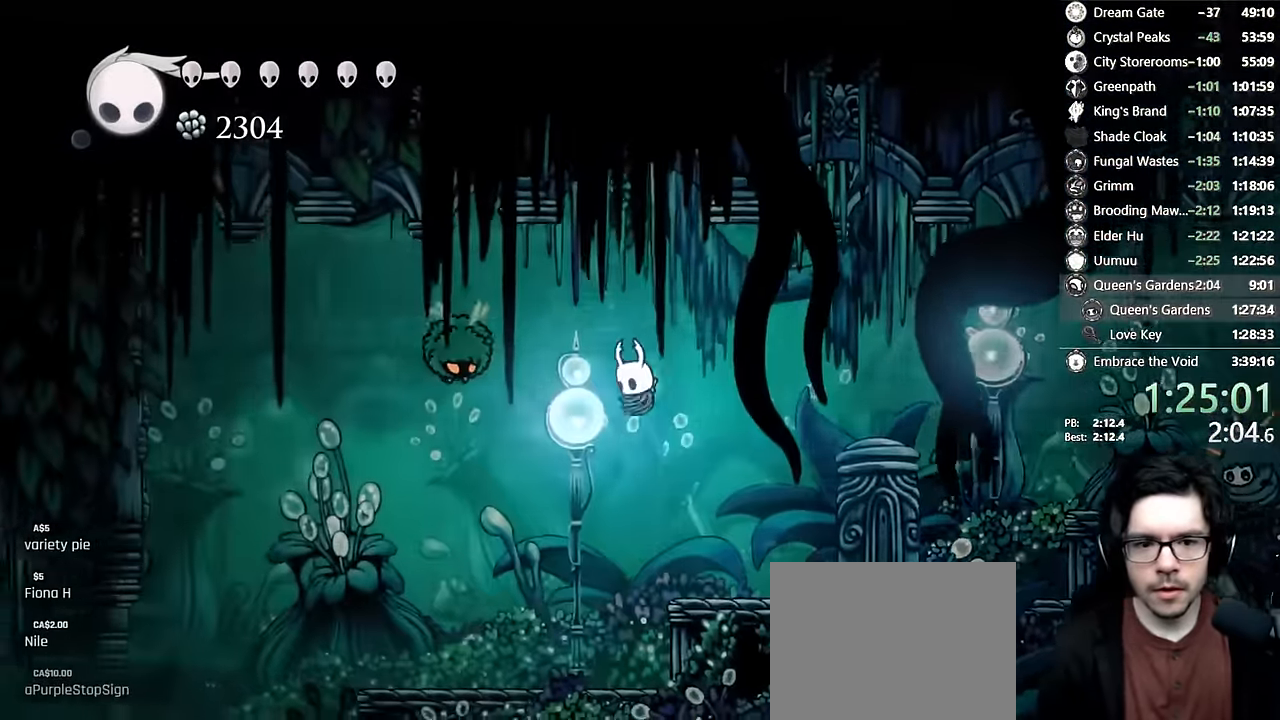
{"buttons": ["DPAD_UP", "DPAD_LEFT"], "left_stick": "center", "right_stick": "center", "events": [[50, "A", "up"], [434, "DPAD_UP", "down"], [484, "DPAD_LEFT", "down"]]}